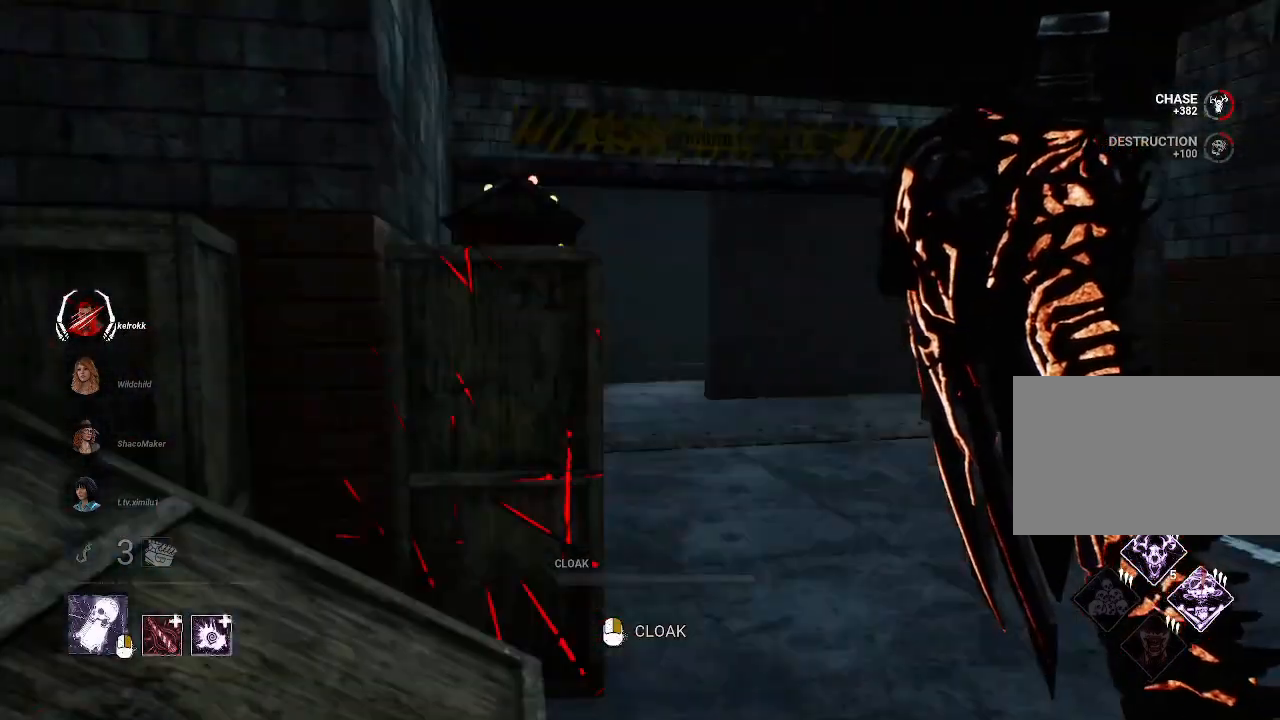
Gameplay with keyboard and mouse; each line is a JSON object with the keys and mouse buttons held at the frame after it. "events" lists presses ("down") and releases ("up") of "1", "2", "3", "4", "5", "a", "alt", "b", "c", "ctrl", "d", "e", "f", "g", "q", "r", "s", "shift", "space", "t", "tab", "tilde", "v", "w", "x", "z", "mouse_left", "mouse_wheel", "mouse_right", "mouse_mb4" and "mouse_mb5" between this image and that frame as [ms after this image, input, new state], when the widget could be followed in between. "mouse_left", "mouse_wheel", "mouse_right", "mouse_mb4", "mouse_mb5" = the "left", "wheel", "right", "mb4", "mb5" buttons of the "mouse" list. No other keys are recorded. "wheel" means that the mouse wheel is clicked or scrolled. Mouse movement is not recorded.
{"keys": ["s"], "mouse": [], "events": [[50, "s", "down"], [384, "a", "up"]]}
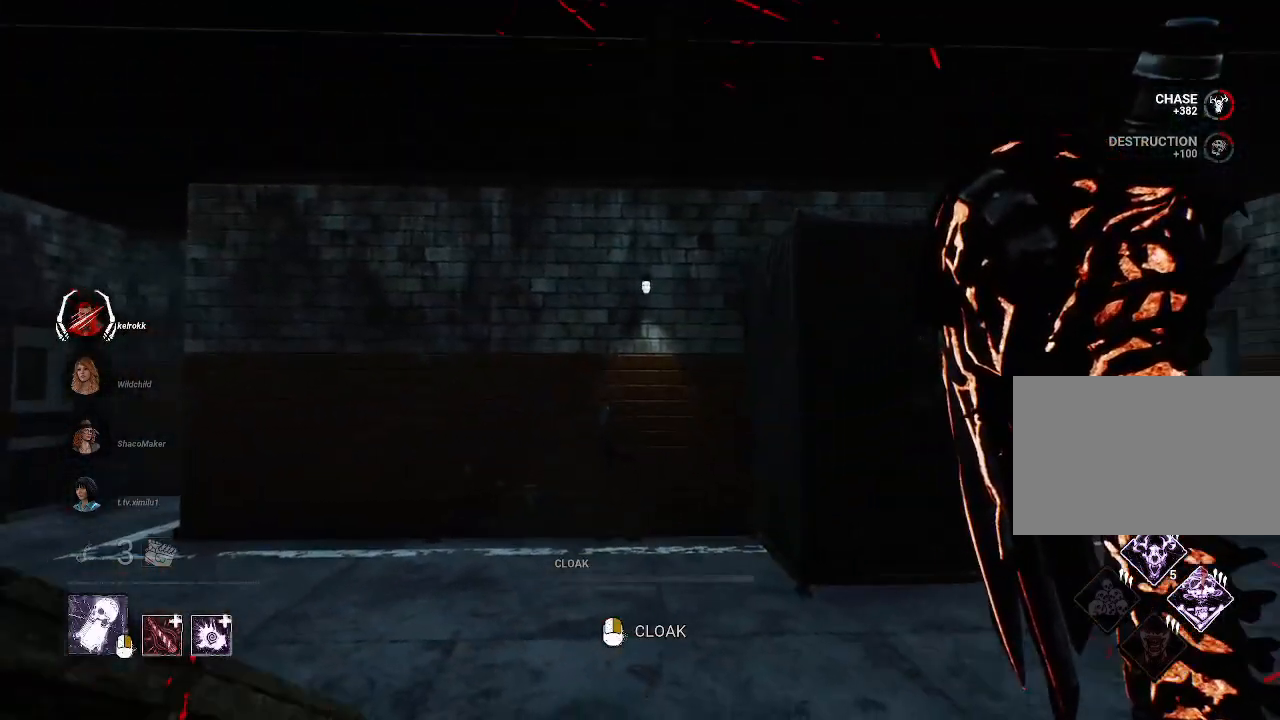
{"keys": ["a", "w"], "mouse": ["right"], "events": [[167, "a", "down"], [267, "s", "up"], [300, "mouse_right", "down"], [400, "w", "down"]]}
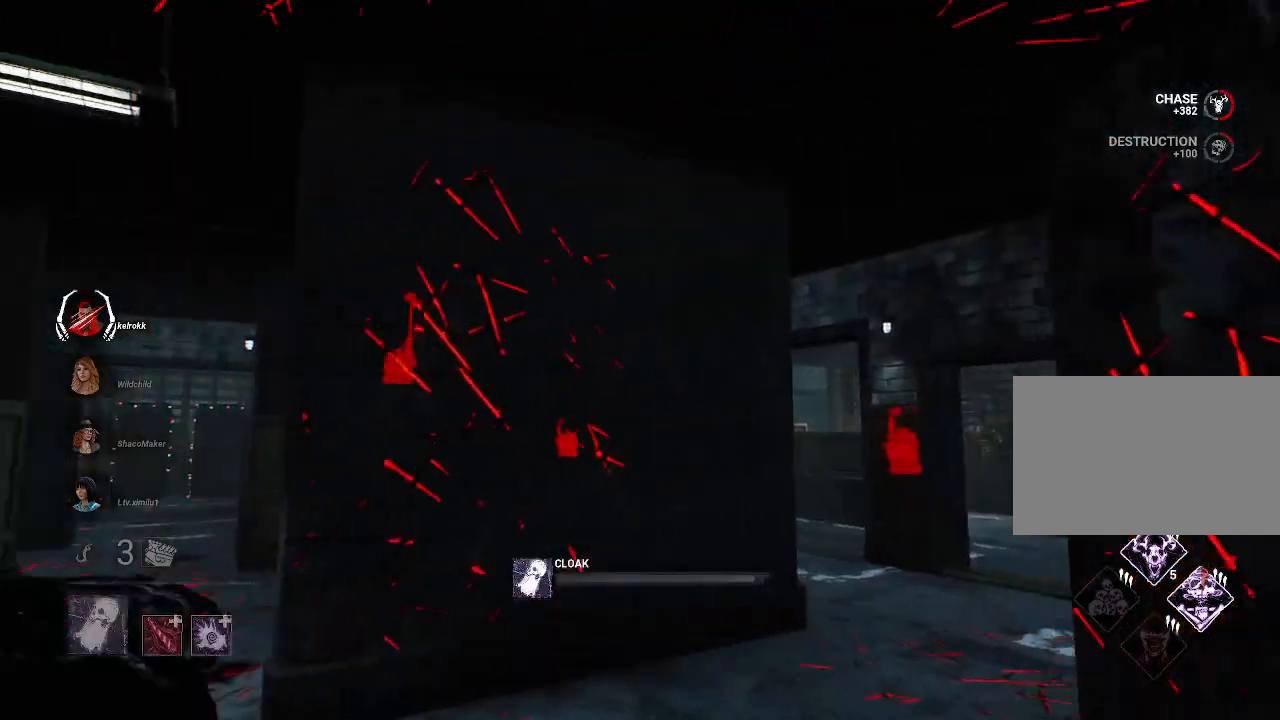
{"keys": ["w"], "mouse": ["right"], "events": [[134, "a", "up"]]}
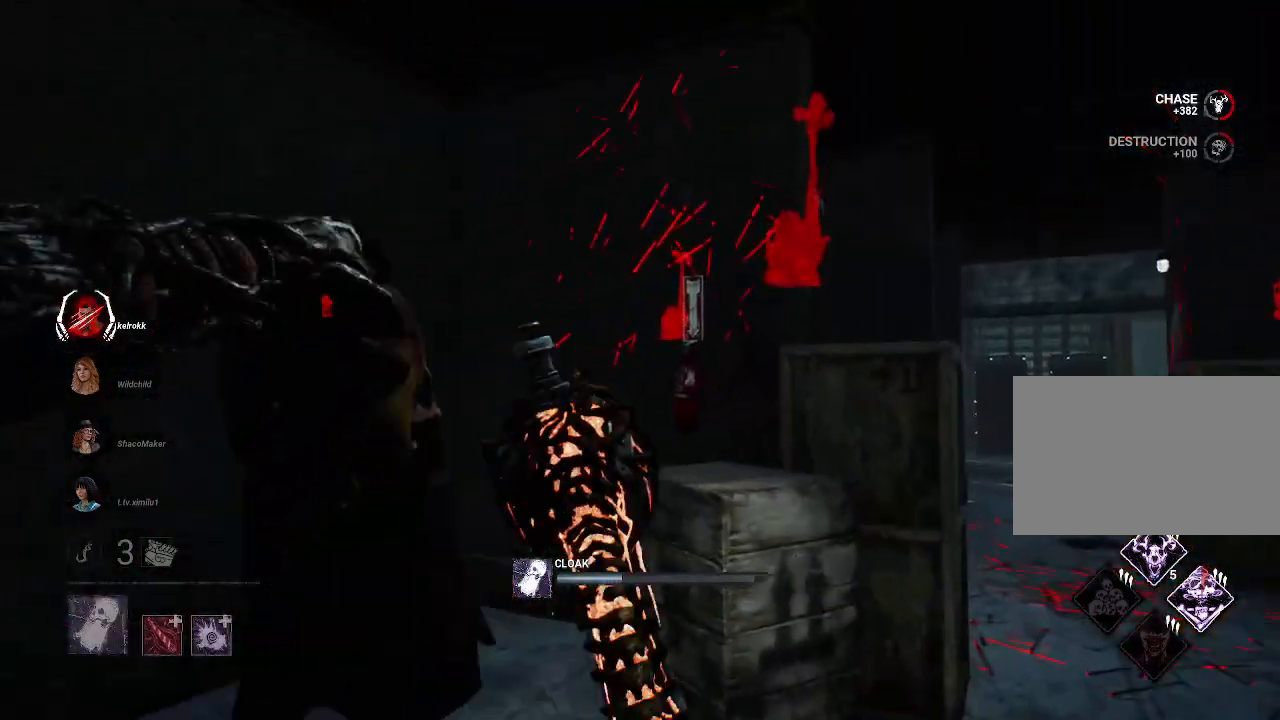
{"keys": ["d", "w"], "mouse": ["right"], "events": [[200, "d", "down"]]}
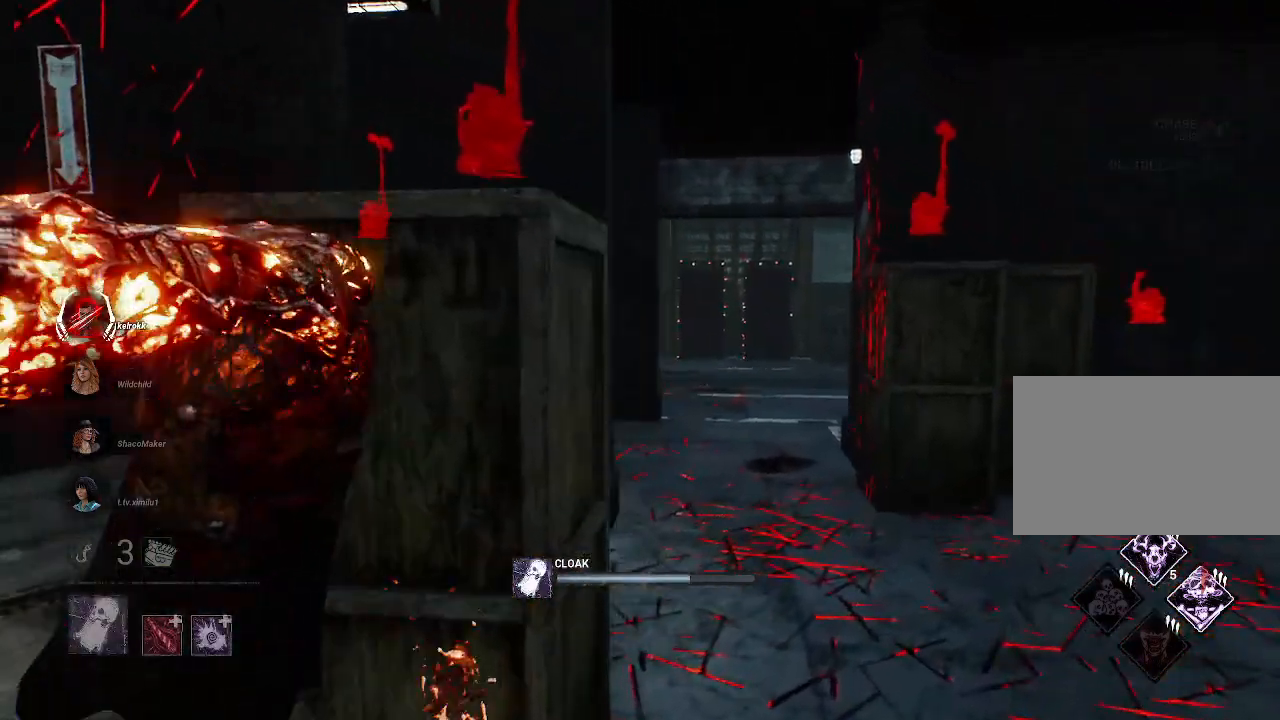
{"keys": ["w"], "mouse": ["right"], "events": [[267, "d", "up"]]}
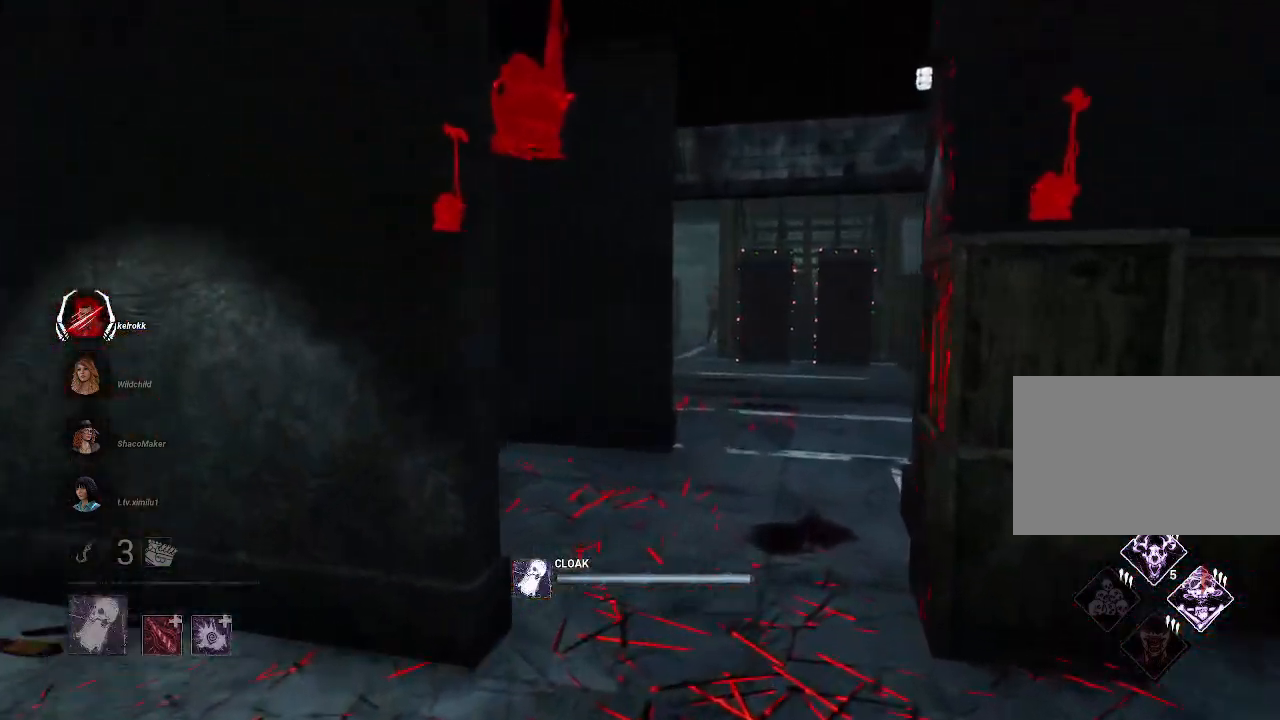
{"keys": ["w"], "mouse": ["right"], "events": [[184, "d", "down"], [284, "d", "up"]]}
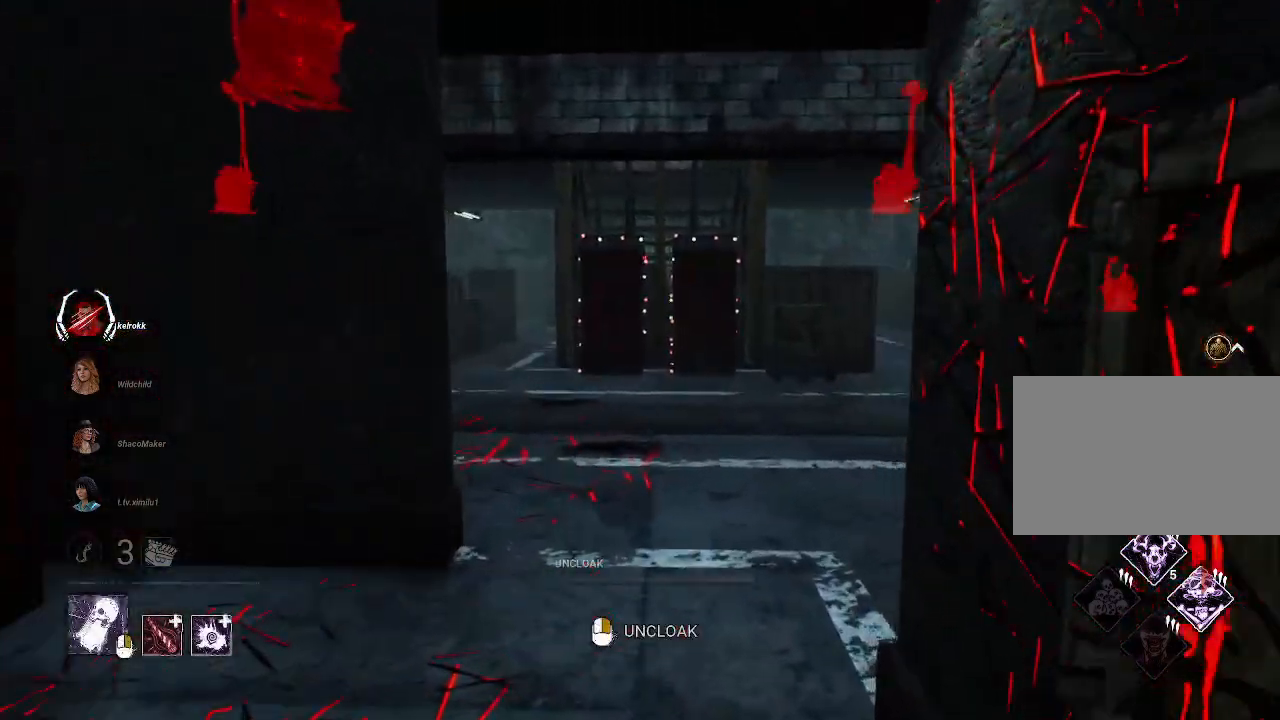
{"keys": ["w"], "mouse": ["right"], "events": []}
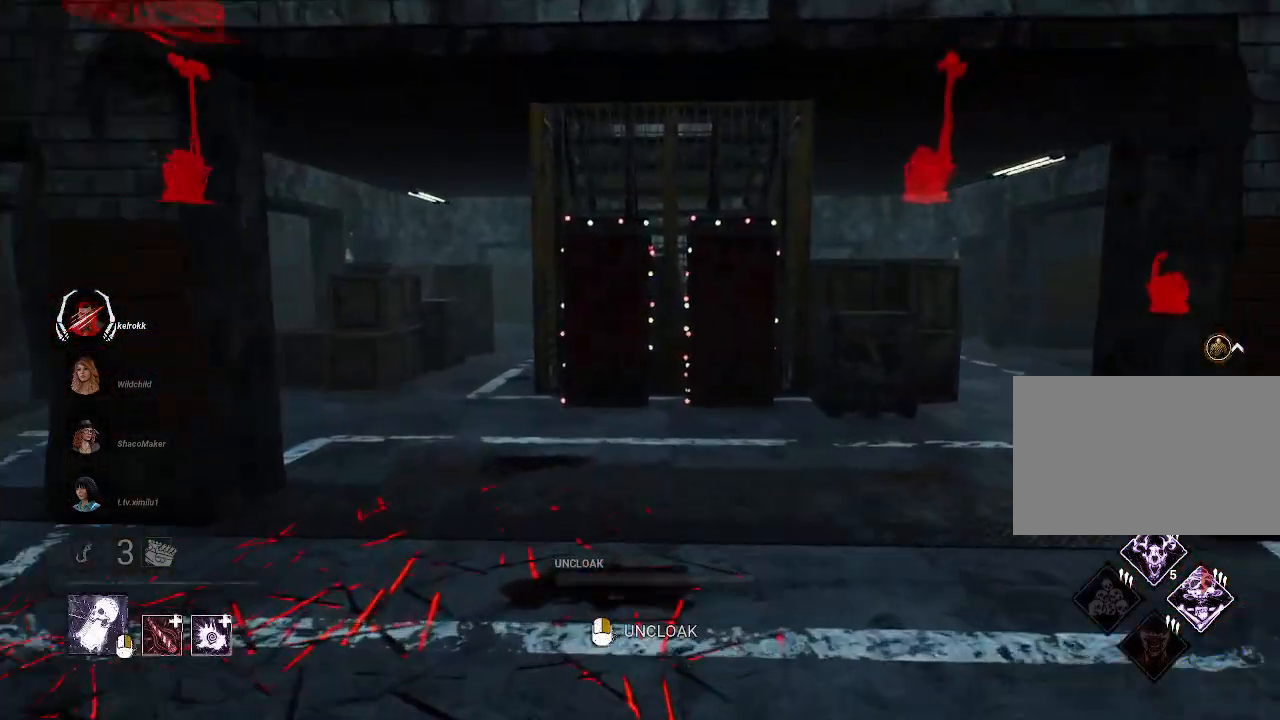
{"keys": ["a", "w"], "mouse": [], "events": [[300, "a", "down"], [450, "mouse_right", "up"]]}
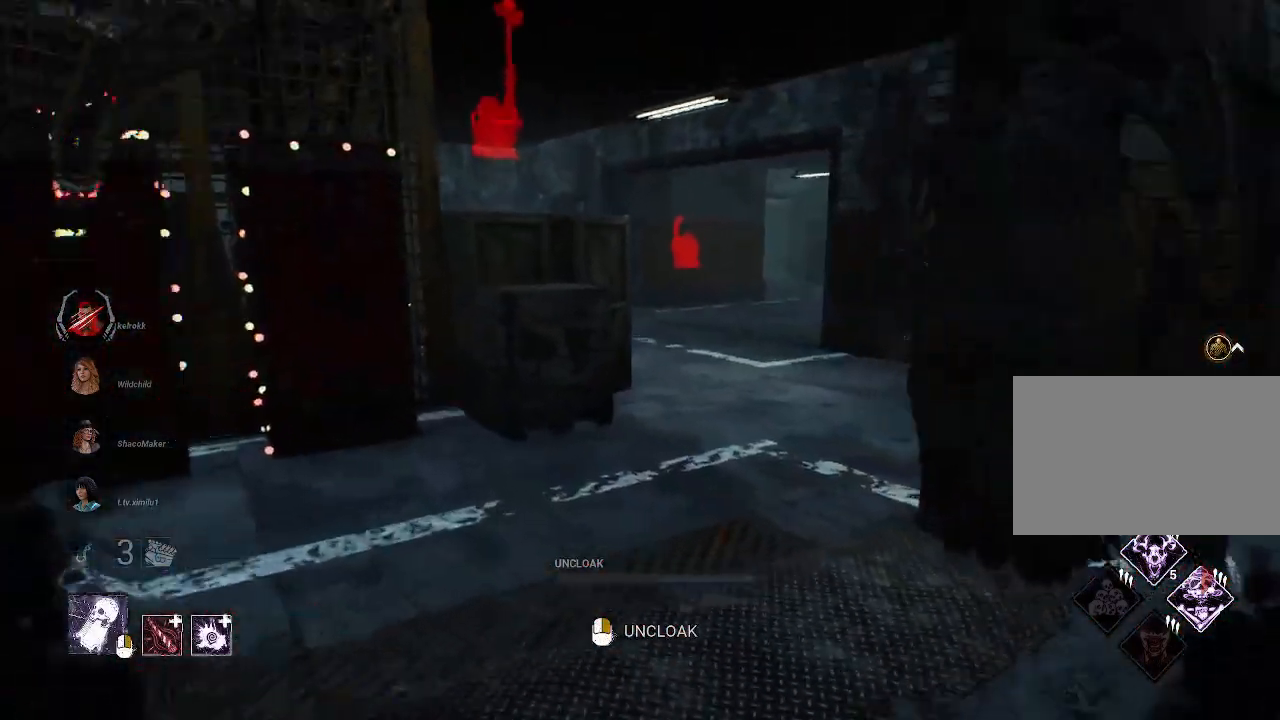
{"keys": ["w"], "mouse": [], "events": [[184, "a", "up"]]}
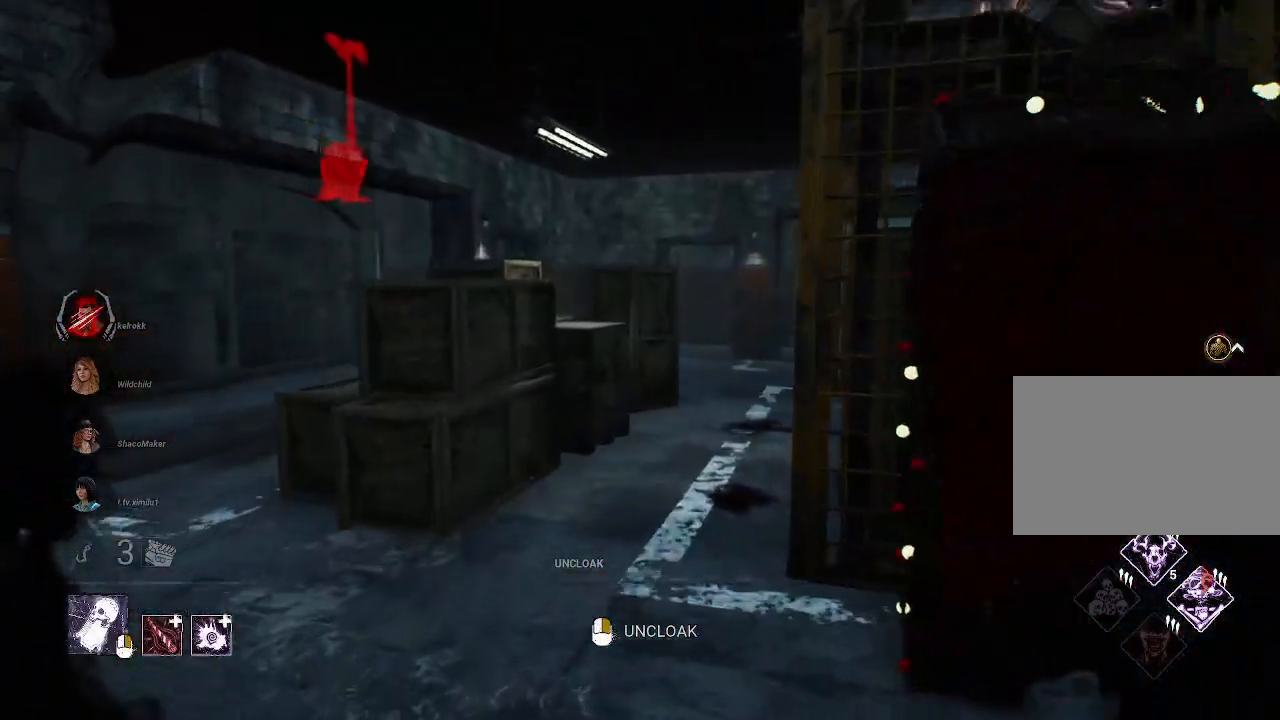
{"keys": ["w"], "mouse": [], "events": []}
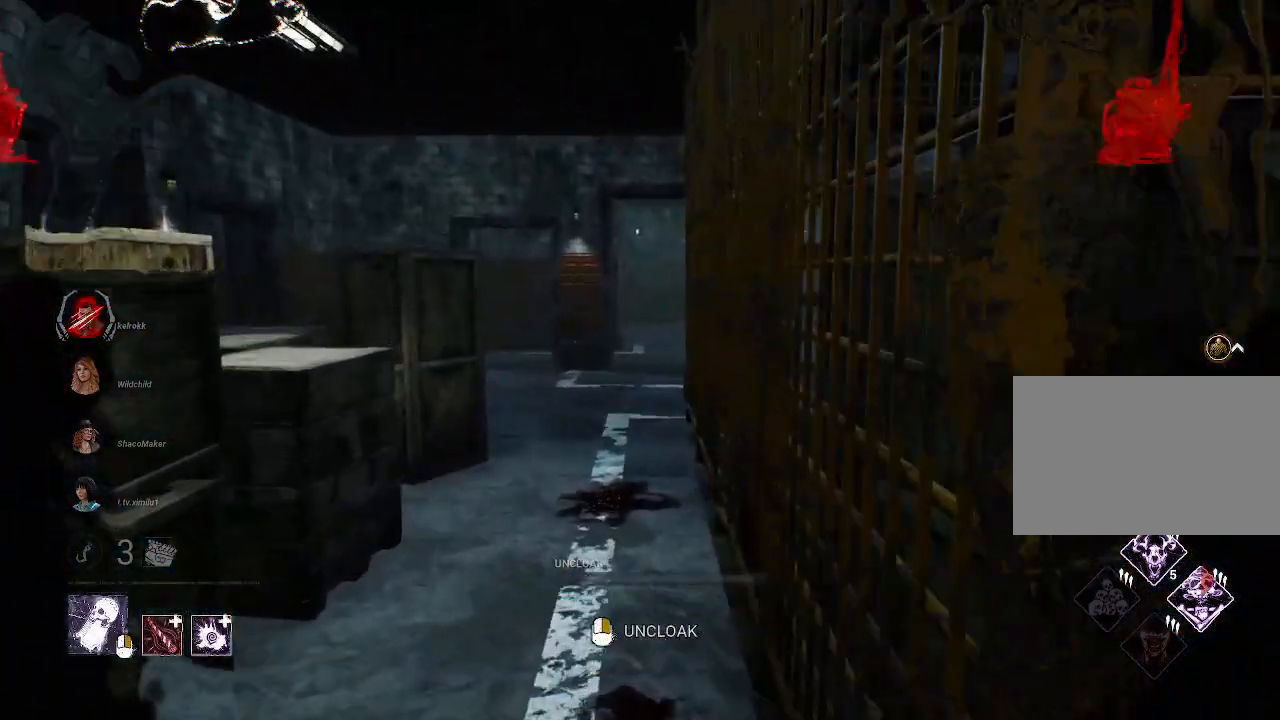
{"keys": ["w"], "mouse": [], "events": []}
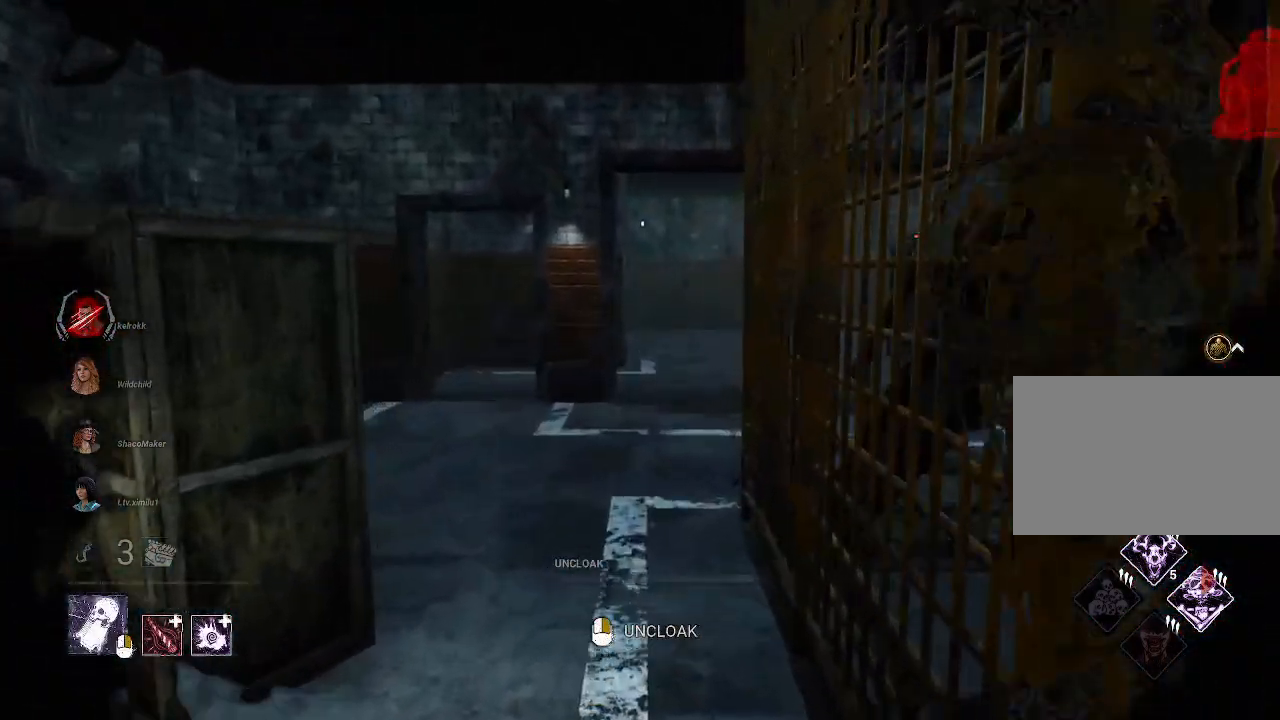
{"keys": ["a", "w"], "mouse": [], "events": [[317, "a", "down"]]}
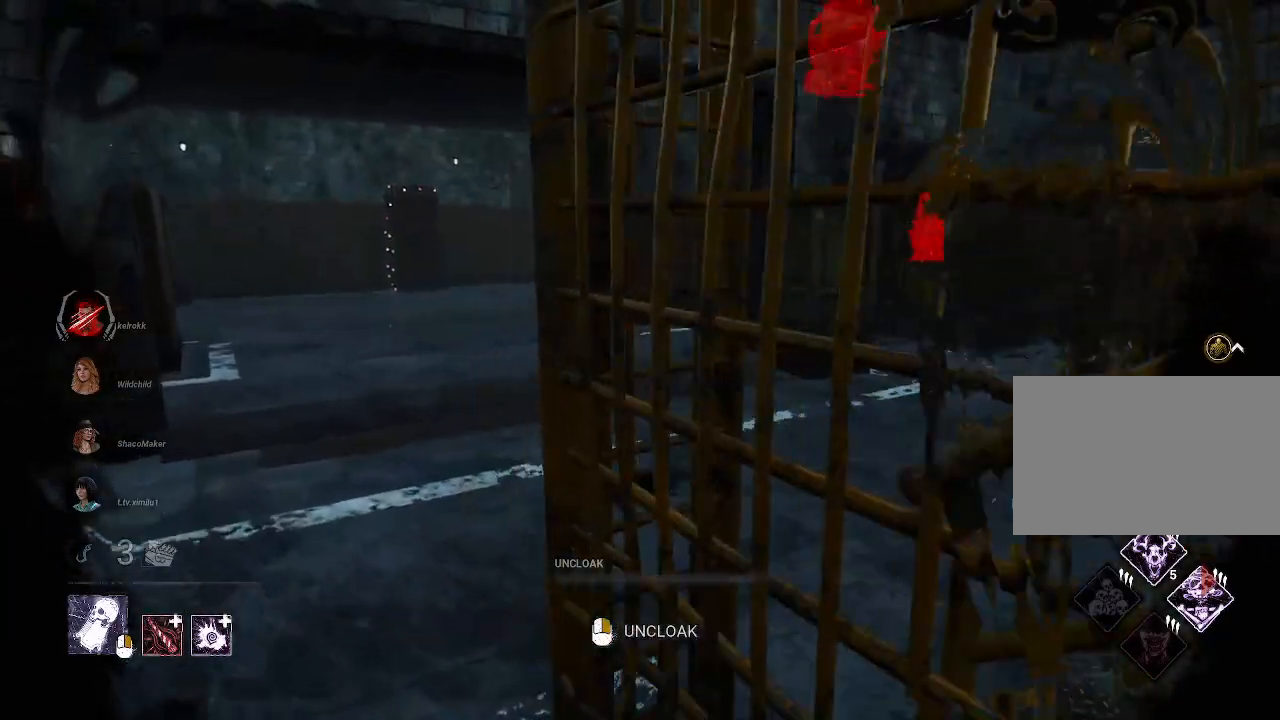
{"keys": ["w"], "mouse": [], "events": [[384, "a", "up"]]}
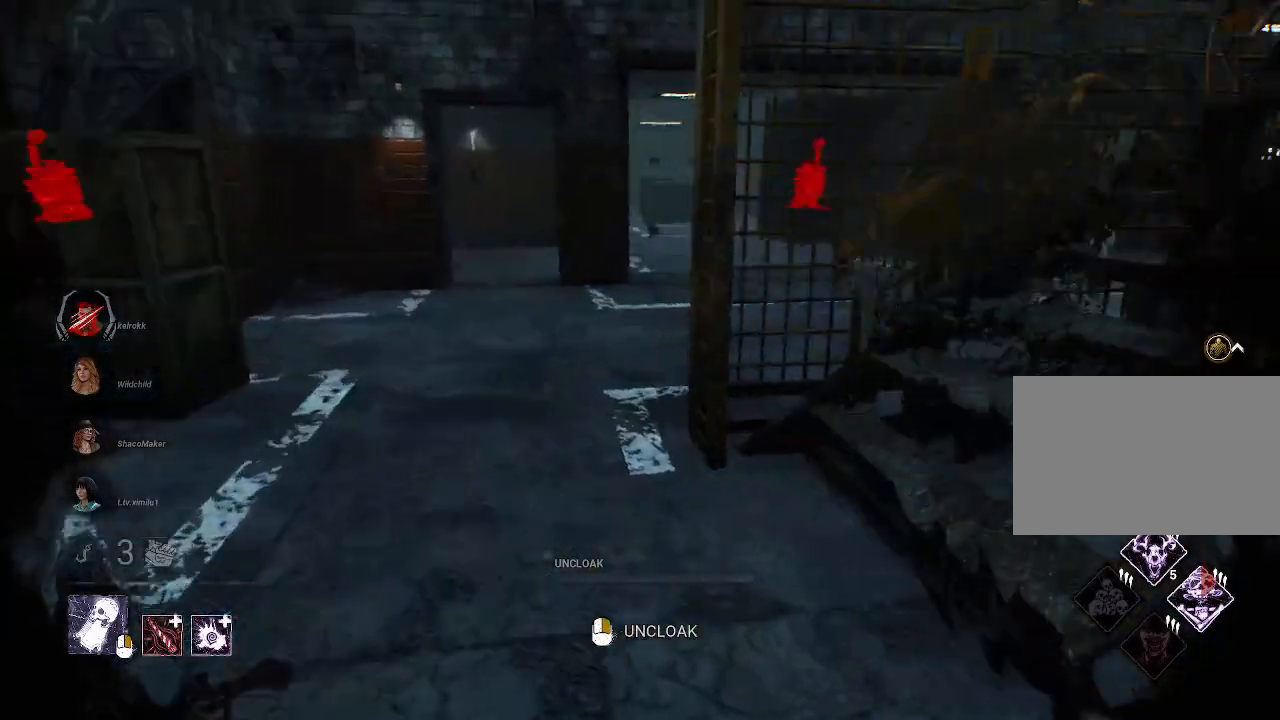
{"keys": ["w"], "mouse": [], "events": []}
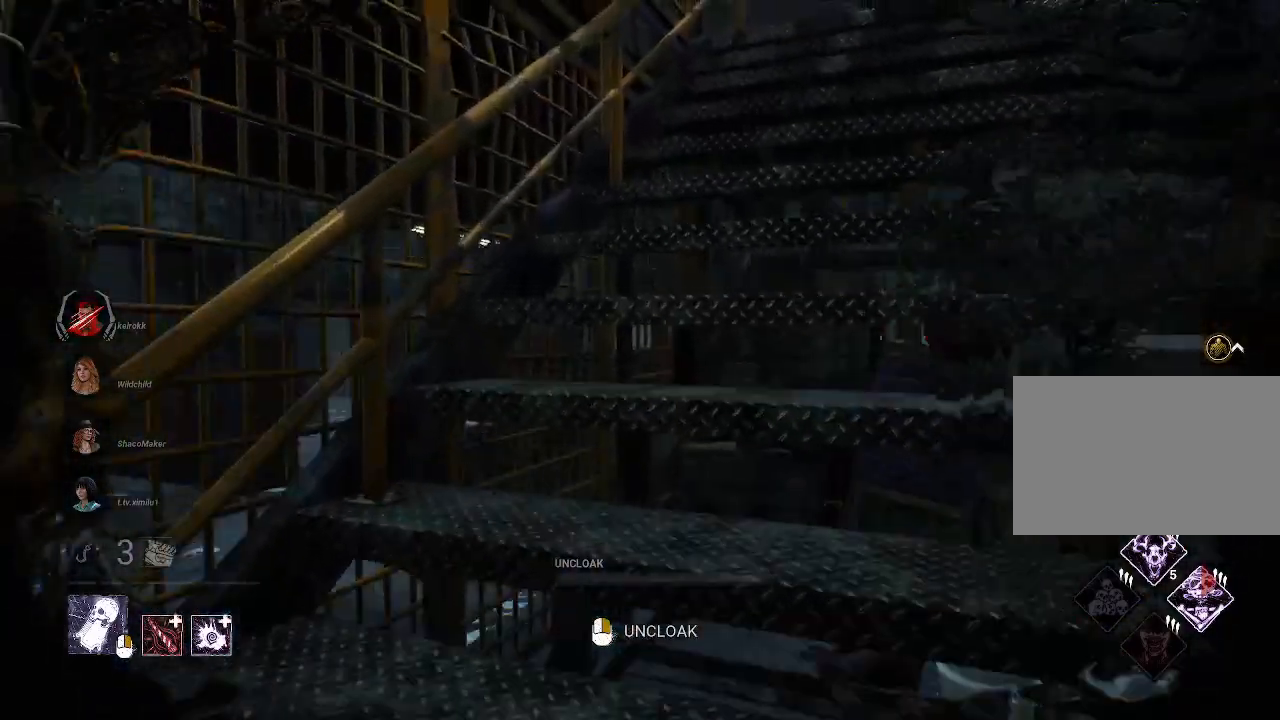
{"keys": ["d", "w"], "mouse": [], "events": [[417, "d", "down"]]}
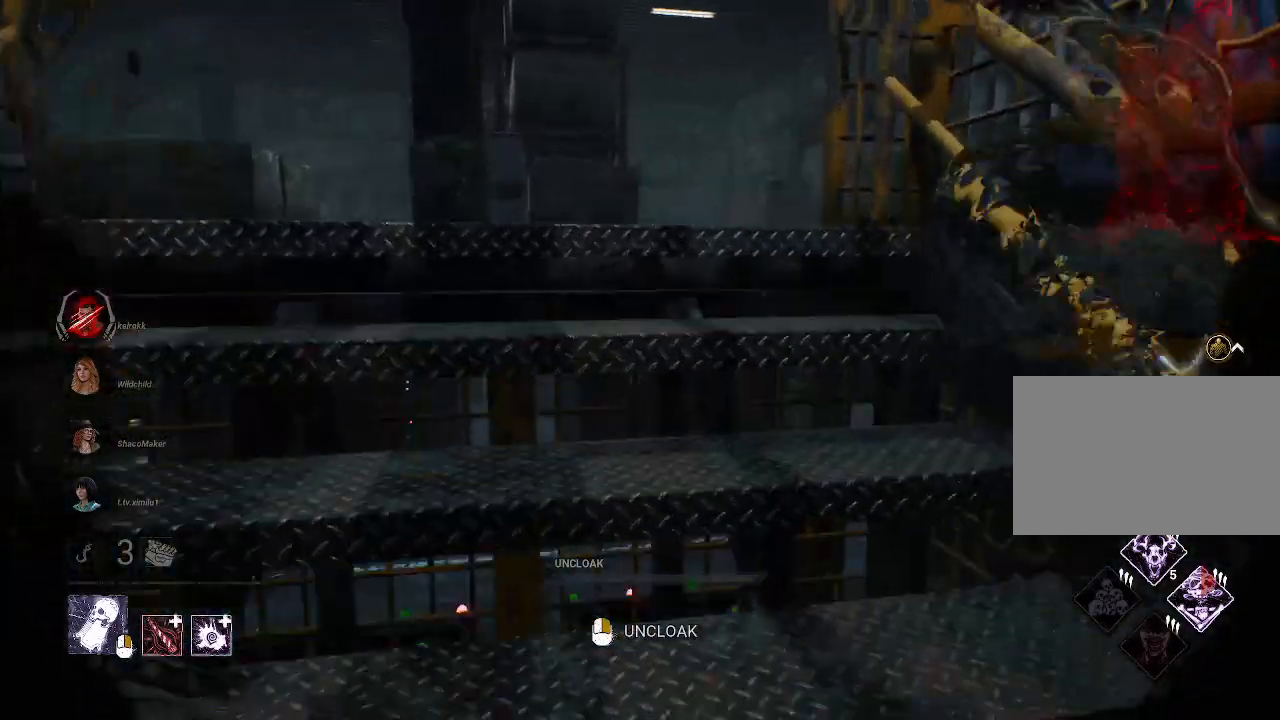
{"keys": ["w"], "mouse": [], "events": [[50, "d", "up"]]}
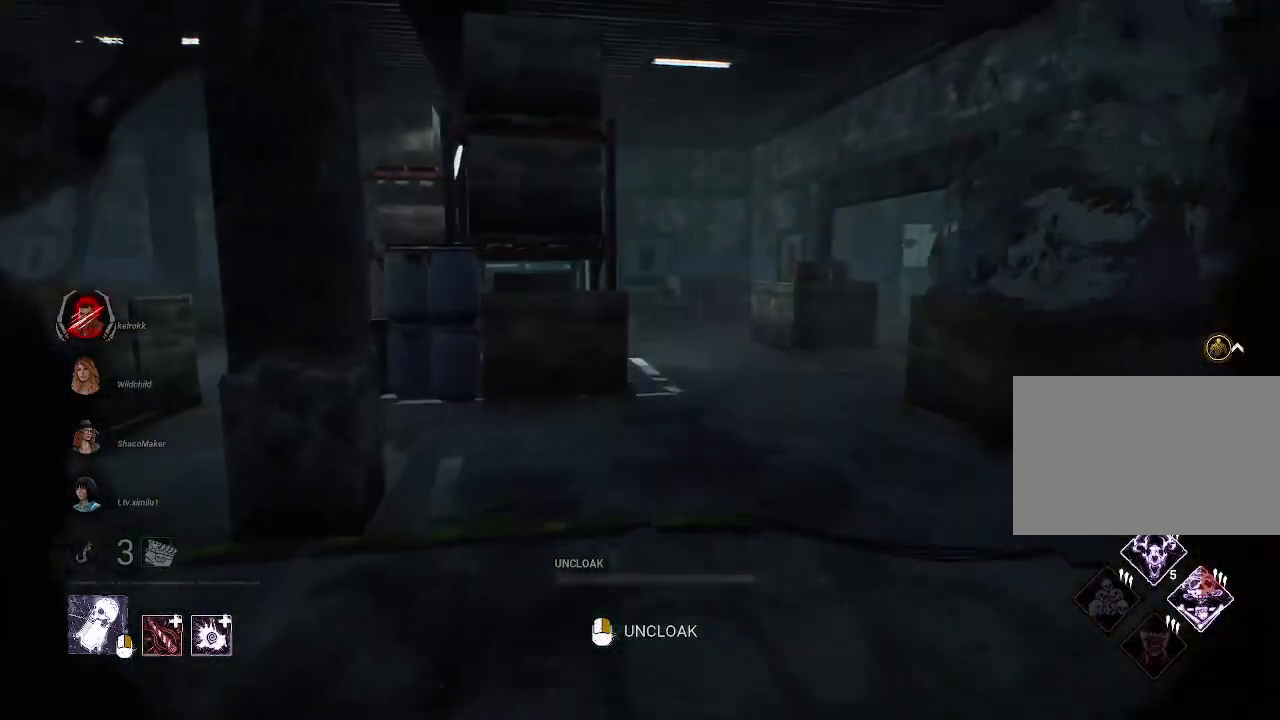
{"keys": ["d", "w"], "mouse": [], "events": [[67, "d", "down"], [167, "d", "up"], [400, "d", "down"]]}
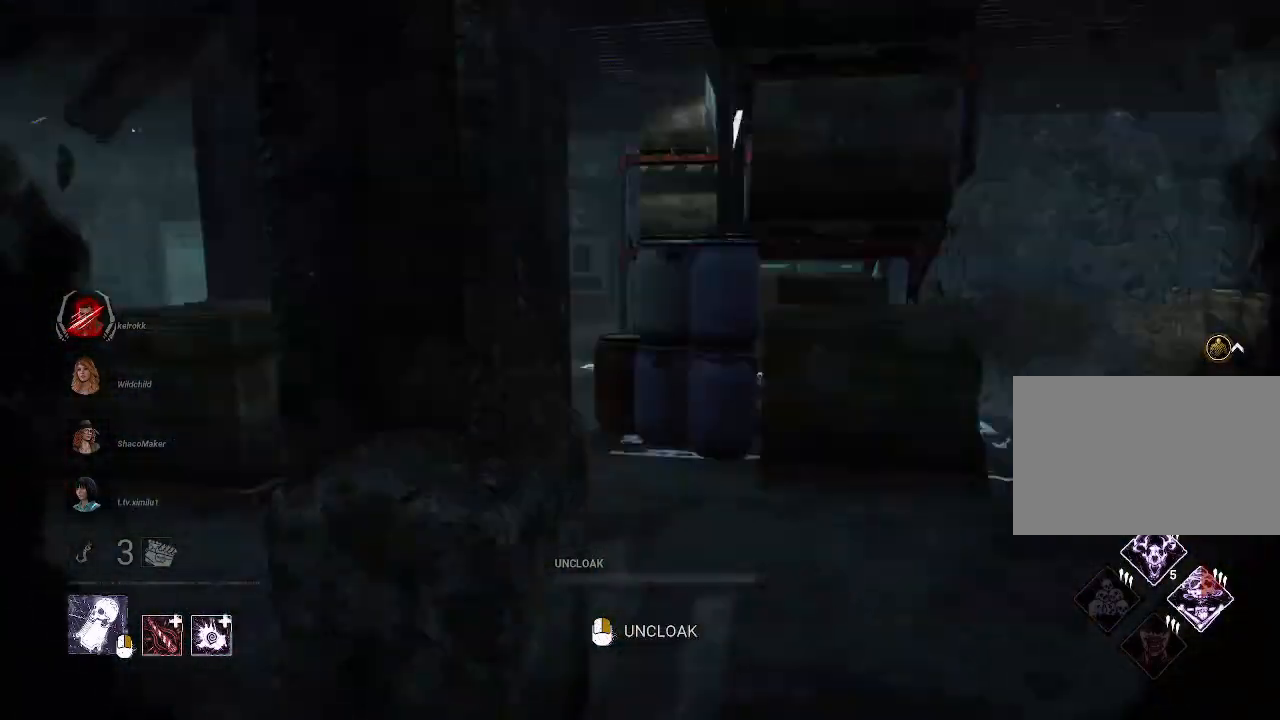
{"keys": ["d", "w"], "mouse": [], "events": [[234, "d", "up"], [467, "d", "down"]]}
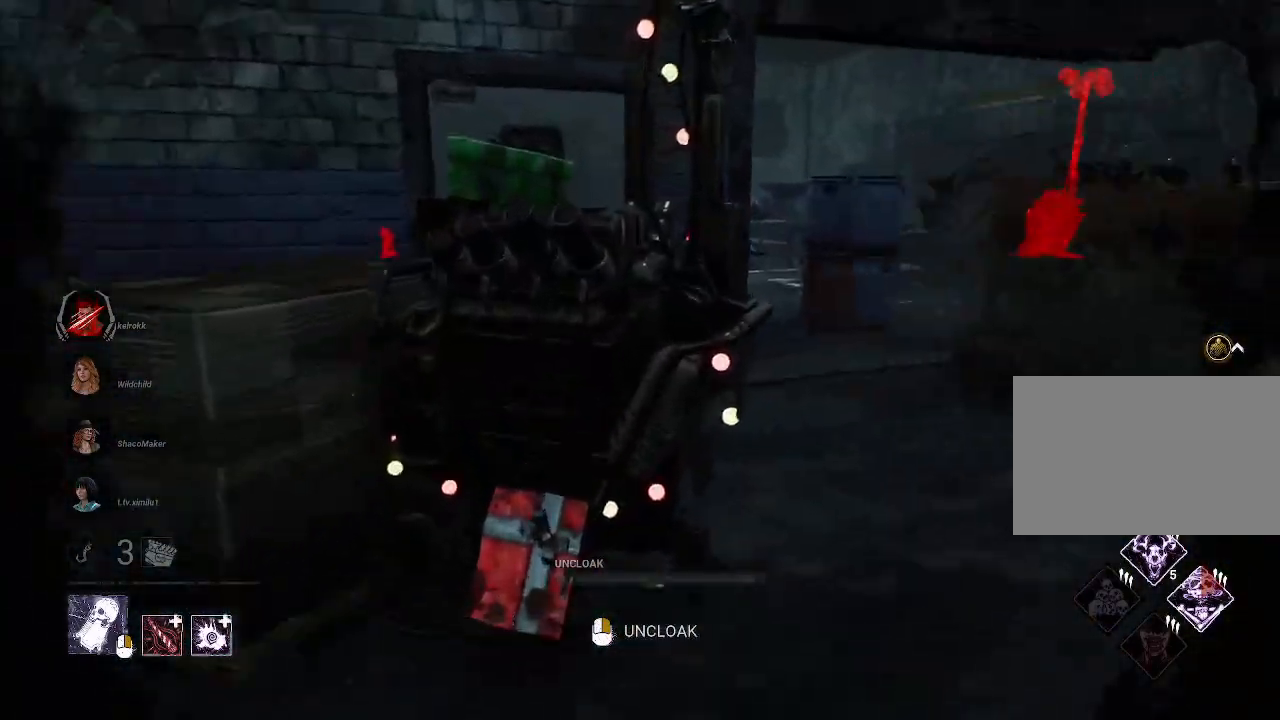
{"keys": ["d", "w"], "mouse": [], "events": [[200, "d", "up"], [384, "d", "down"]]}
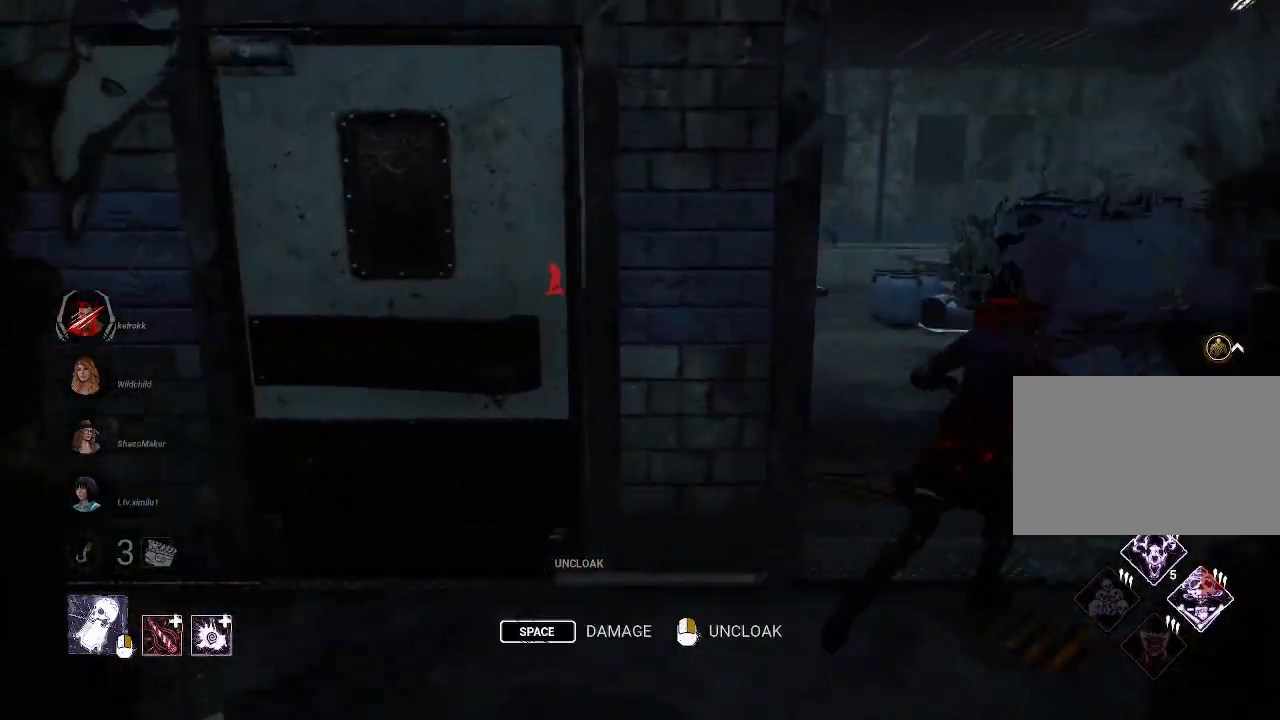
{"keys": ["w"], "mouse": [], "events": [[217, "d", "up"]]}
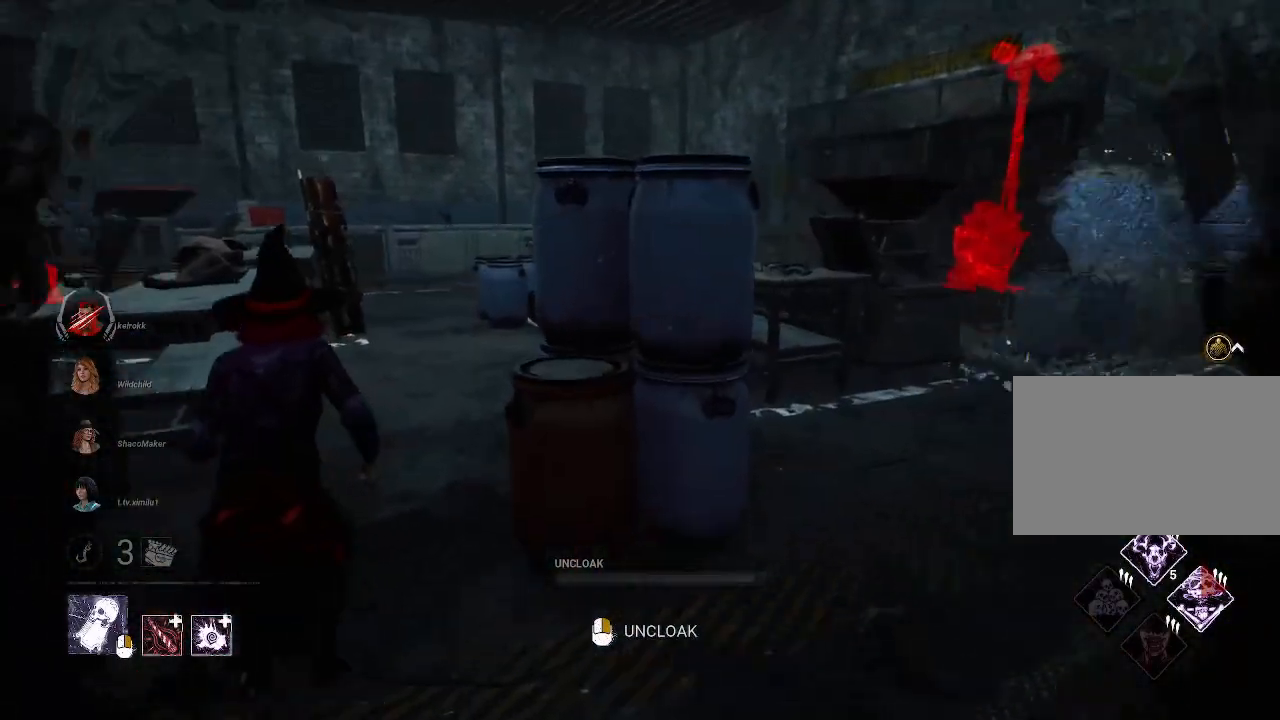
{"keys": ["w"], "mouse": [], "events": [[84, "mouse_right", "down"], [467, "mouse_right", "up"]]}
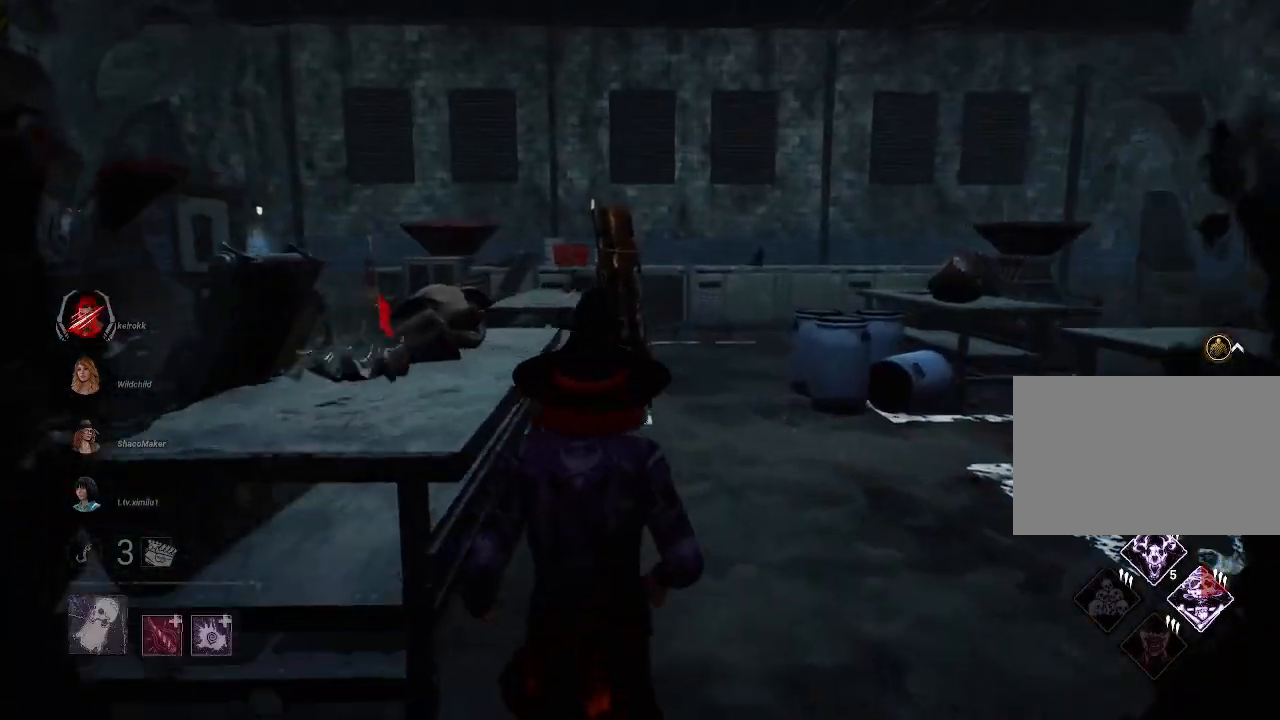
{"keys": ["d", "w"], "mouse": [], "events": [[334, "d", "down"]]}
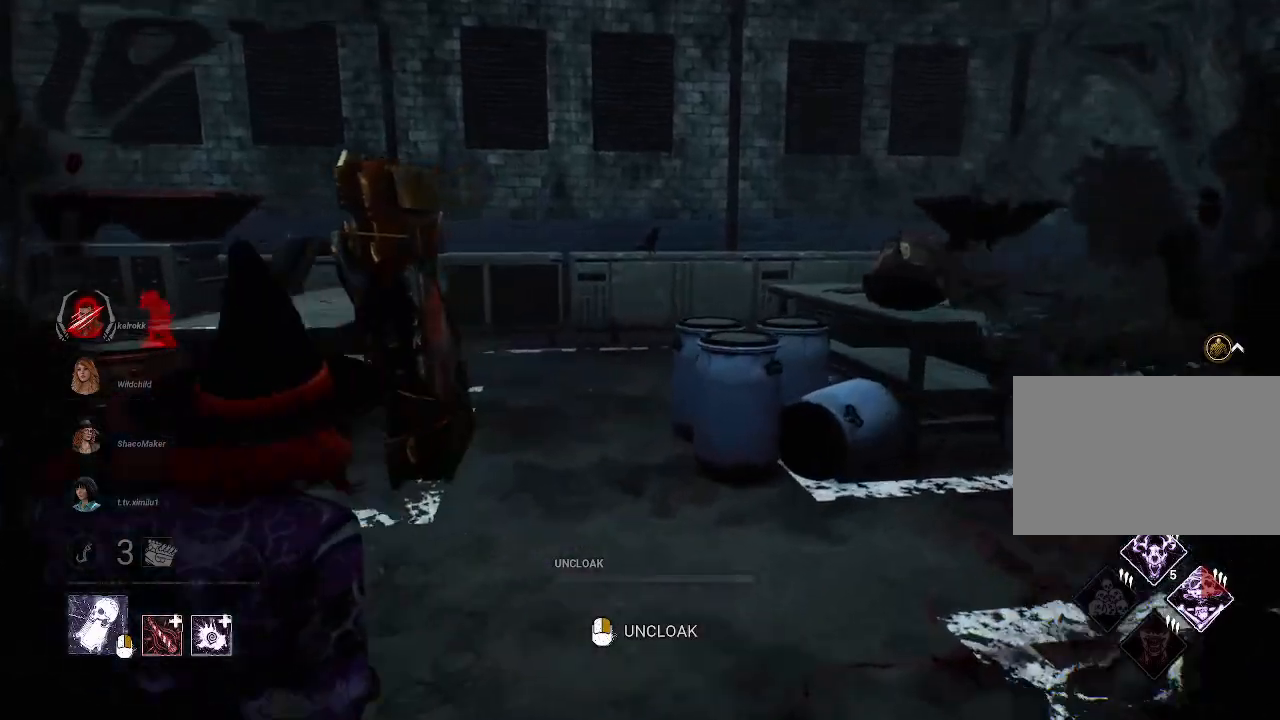
{"keys": ["w"], "mouse": [], "events": [[67, "d", "up"]]}
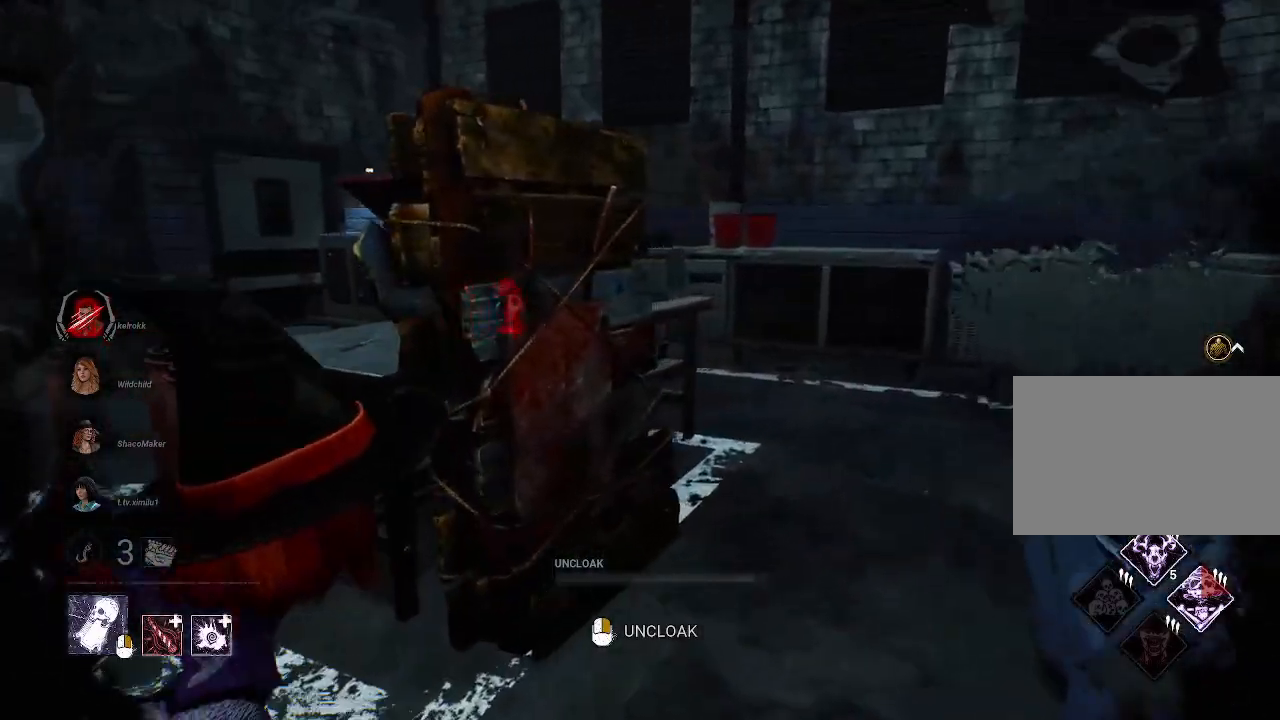
{"keys": ["w"], "mouse": [], "events": []}
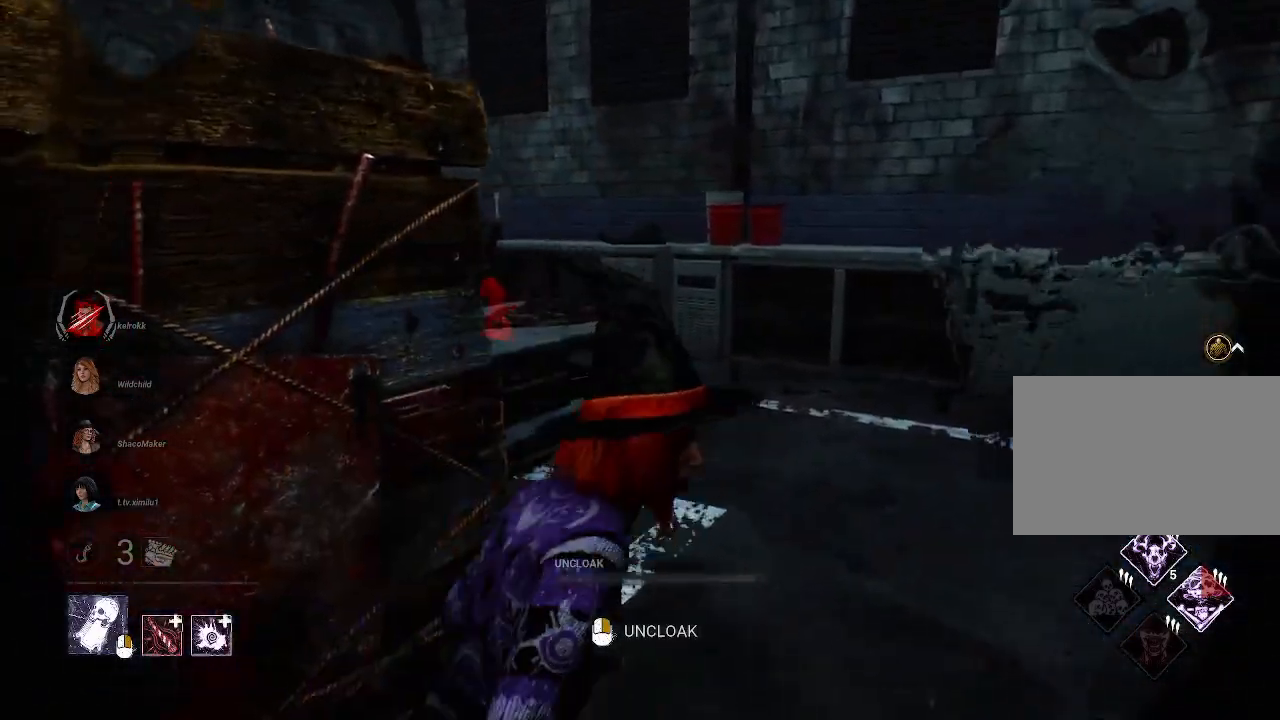
{"keys": ["w"], "mouse": [], "events": []}
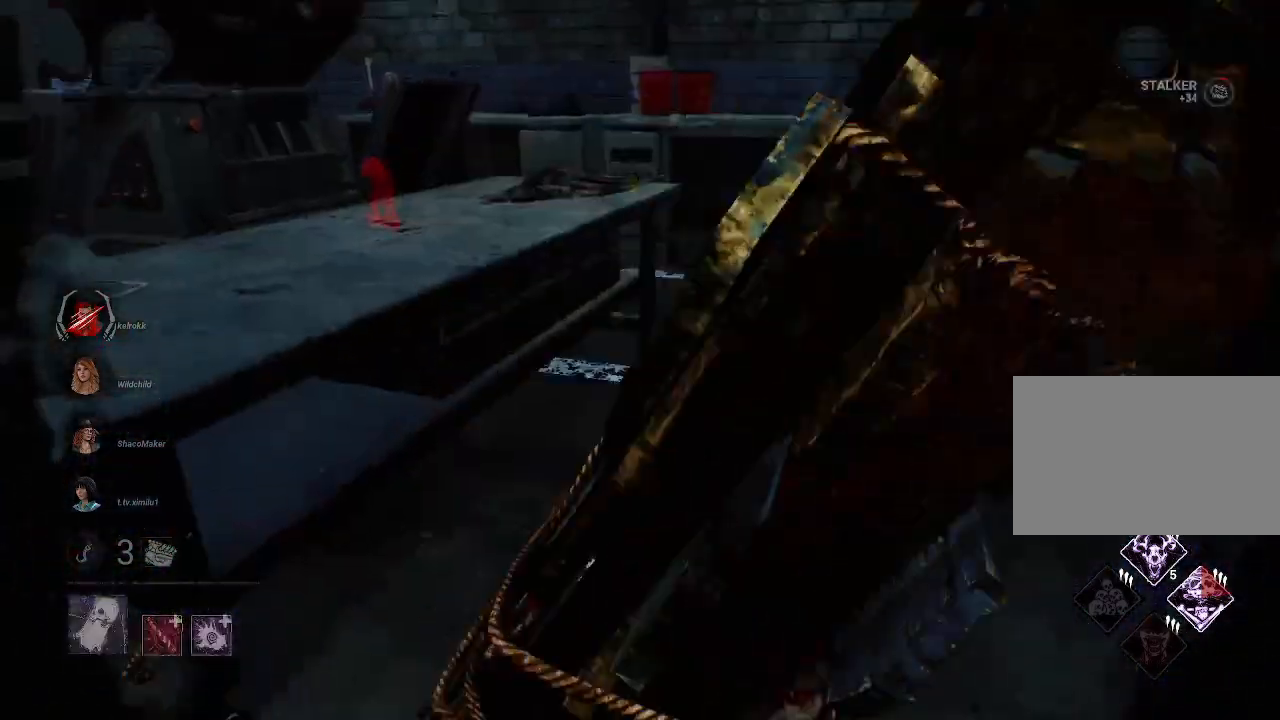
{"keys": ["w"], "mouse": [], "events": [[217, "w", "up"], [400, "w", "down"]]}
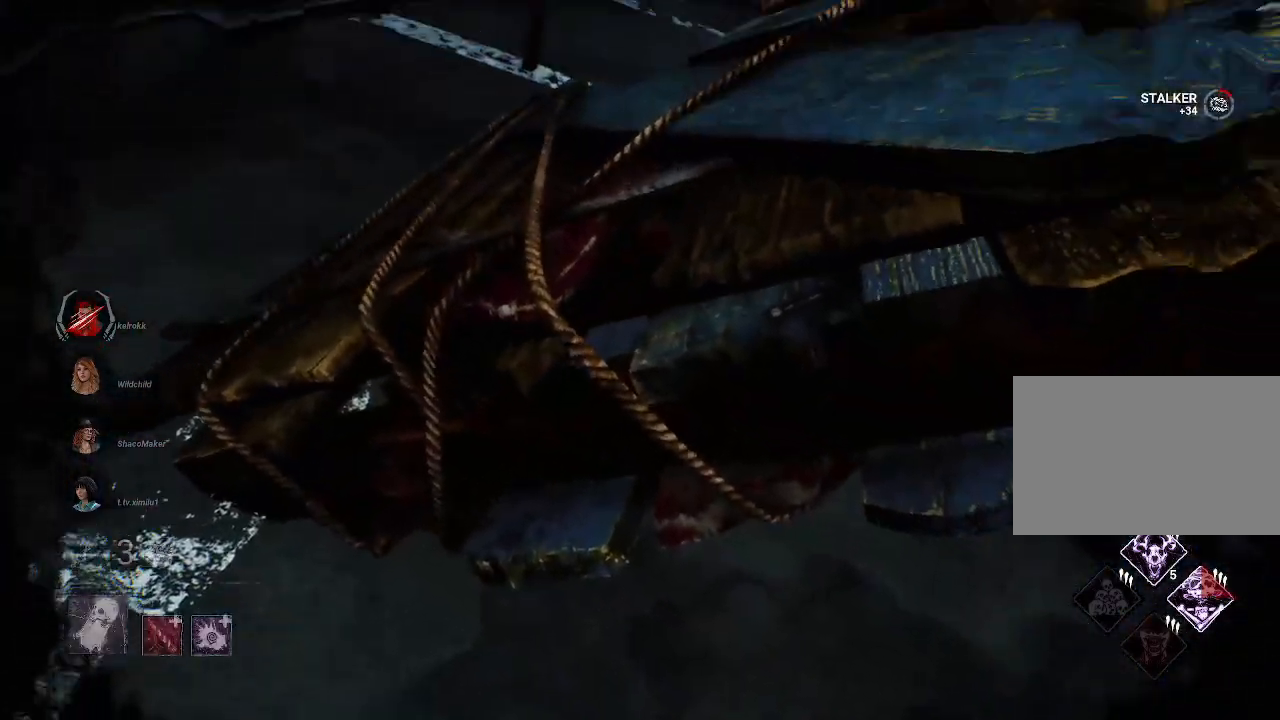
{"keys": ["space", "w"], "mouse": [], "events": [[34, "space", "down"], [134, "space", "up"], [234, "space", "down"], [317, "space", "up"], [417, "space", "down"]]}